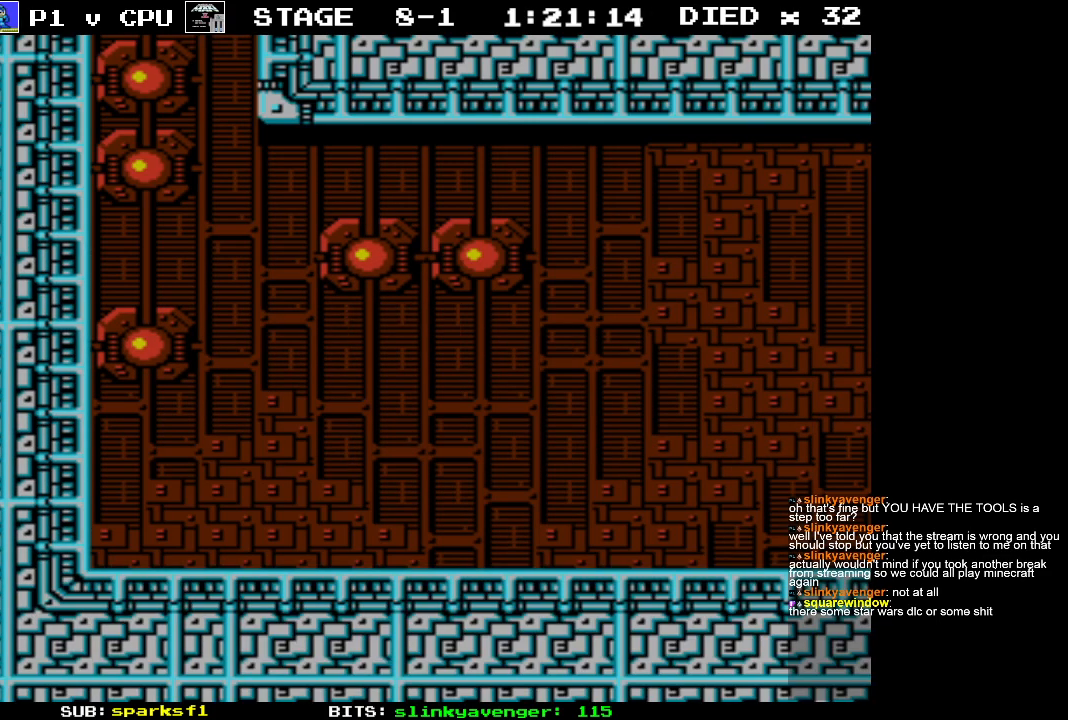
Gameplay with a controller (Nintendo layout); each line is a JSON object with the inputs held at the frame after it. "events" lists button and stick changes between this image and that frame as [ms after this image, input, new state], when the widget could be followed in between. Not read: L3 R3.
{"buttons": ["DPAD_RIGHT"], "events": [[250, "DPAD_RIGHT", "down"]]}
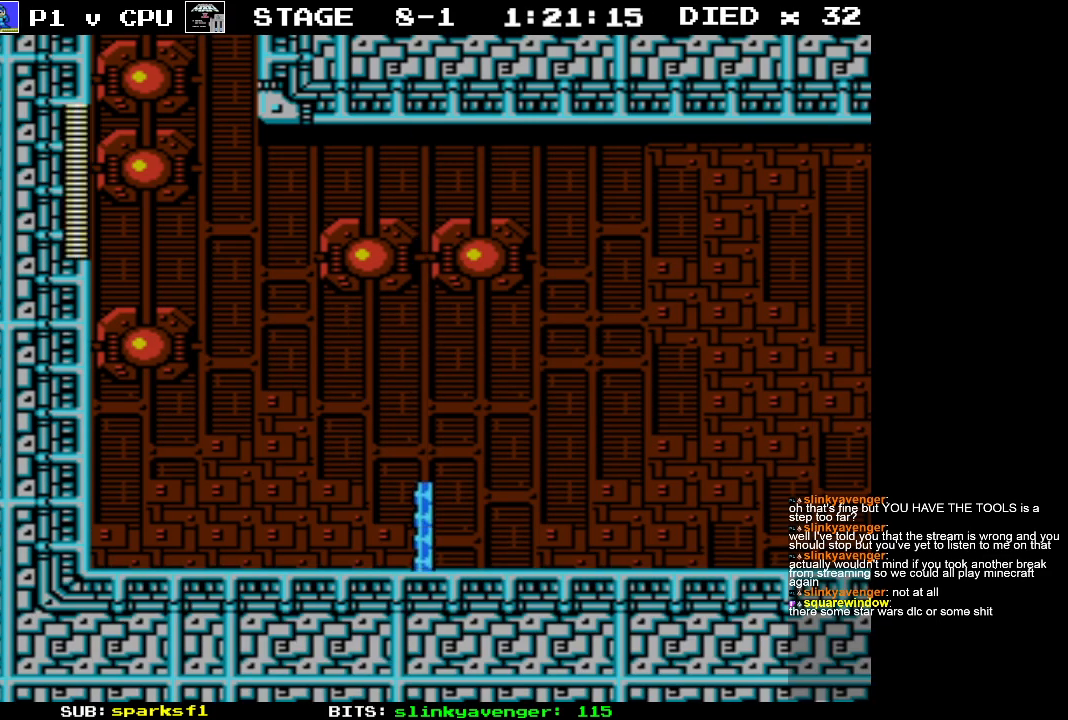
{"buttons": ["DPAD_RIGHT"], "events": []}
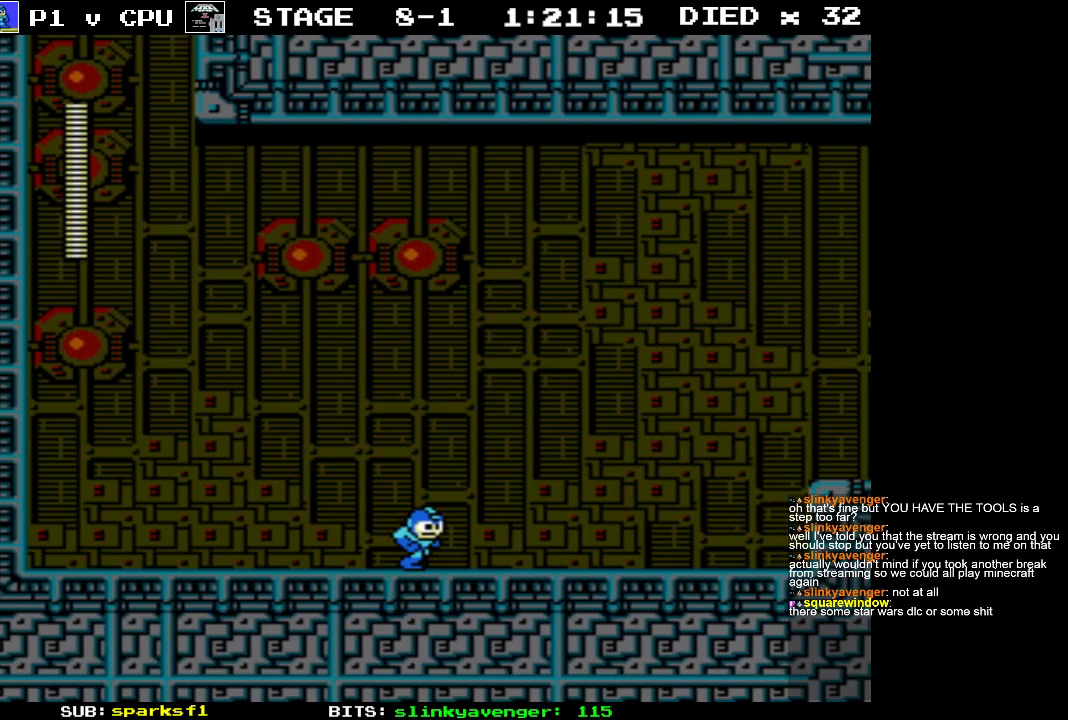
{"buttons": ["DPAD_RIGHT"], "events": []}
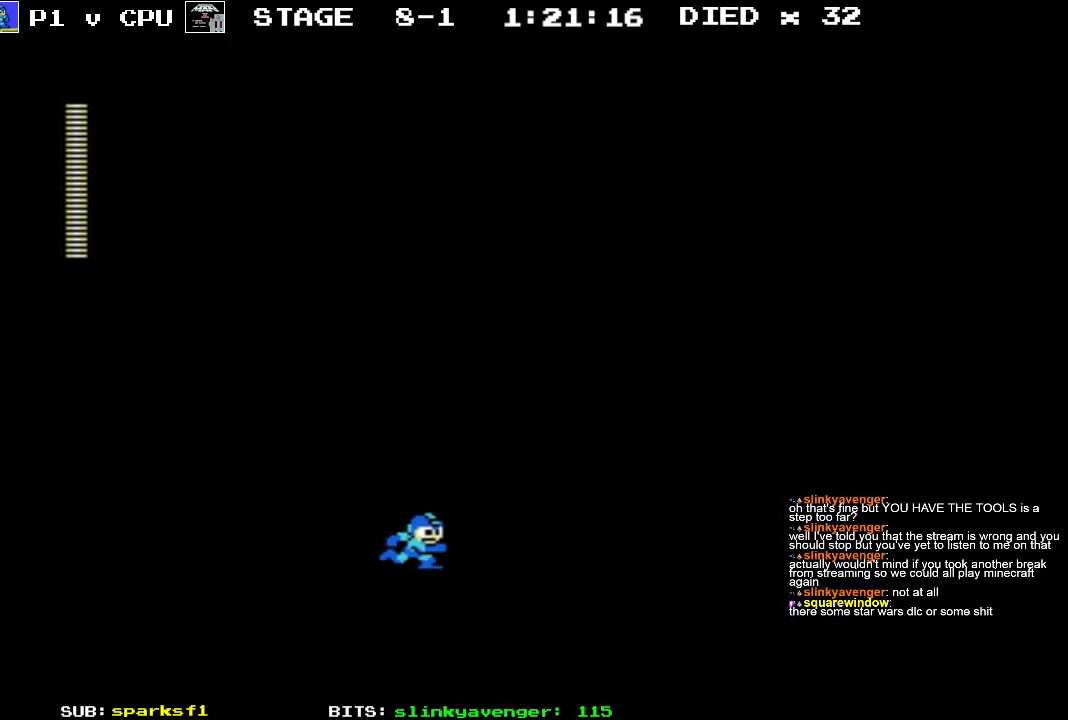
{"buttons": ["DPAD_RIGHT"], "events": []}
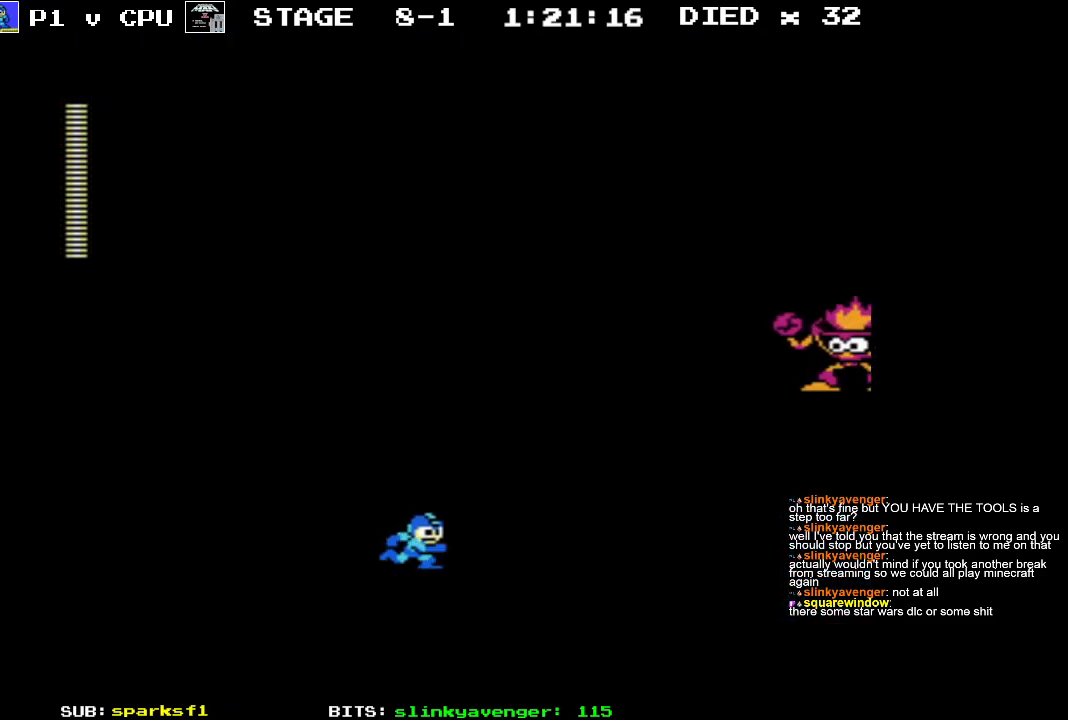
{"buttons": ["B"], "events": [[33, "A", "down"], [283, "B", "down"], [333, "A", "up"], [400, "B", "up"], [450, "B", "down"], [483, "DPAD_RIGHT", "up"]]}
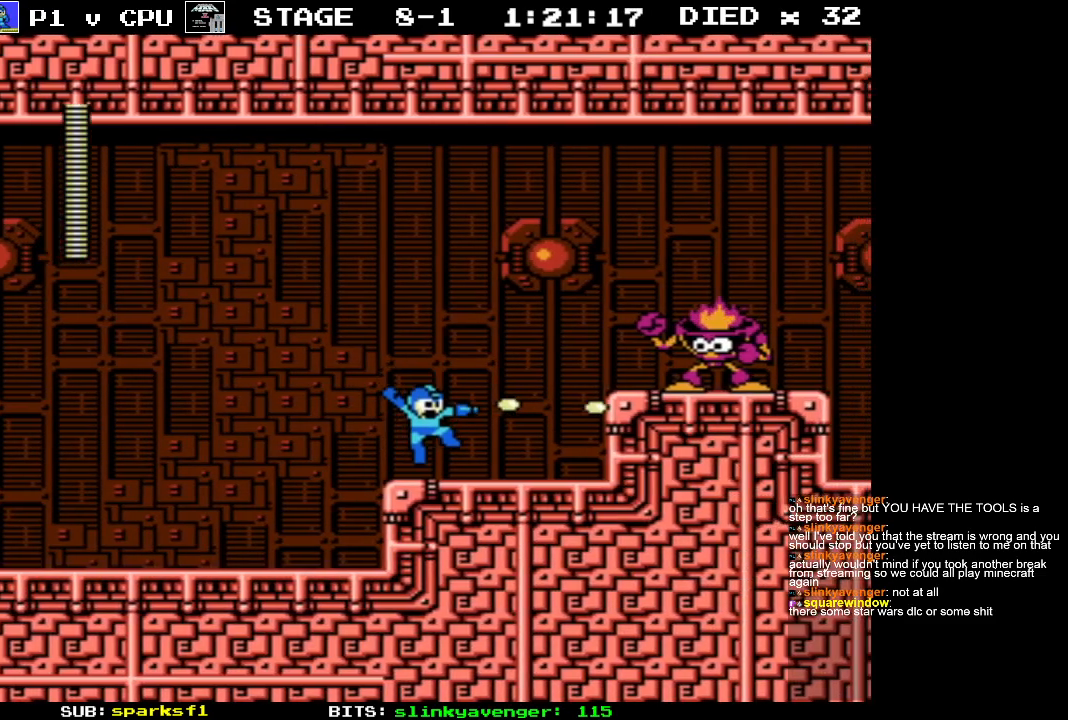
{"buttons": ["B"], "events": [[50, "B", "up"], [283, "A", "down"], [467, "A", "up"], [467, "B", "down"]]}
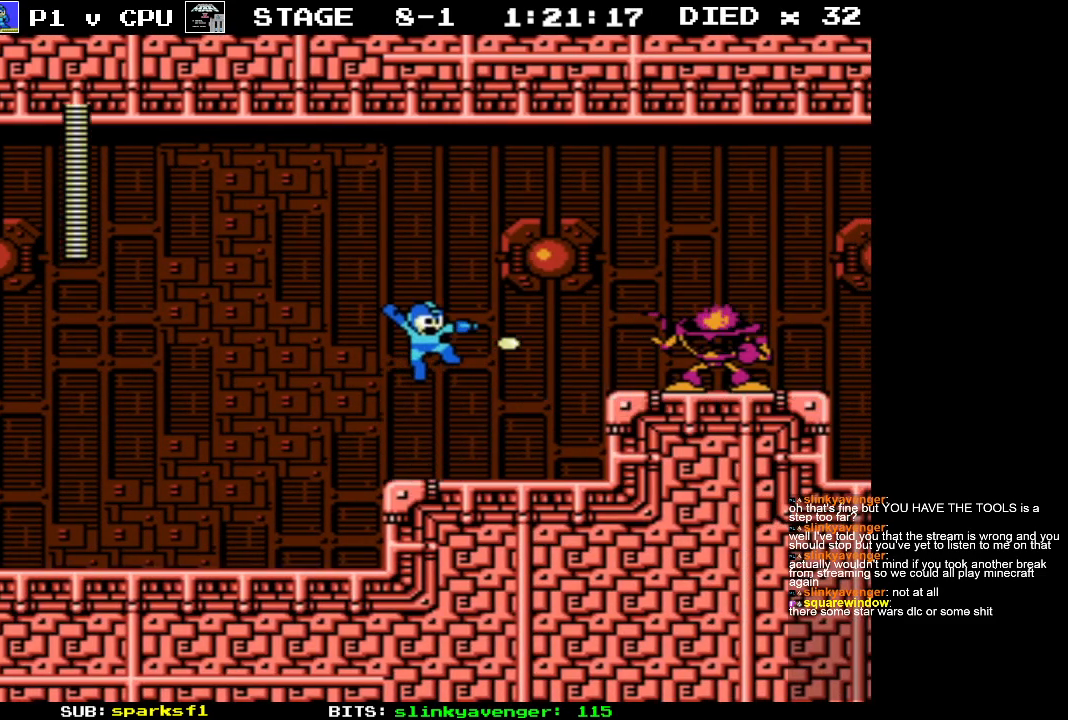
{"buttons": [], "events": [[67, "B", "up"], [150, "B", "down"], [200, "B", "up"], [267, "B", "down"], [350, "B", "up"]]}
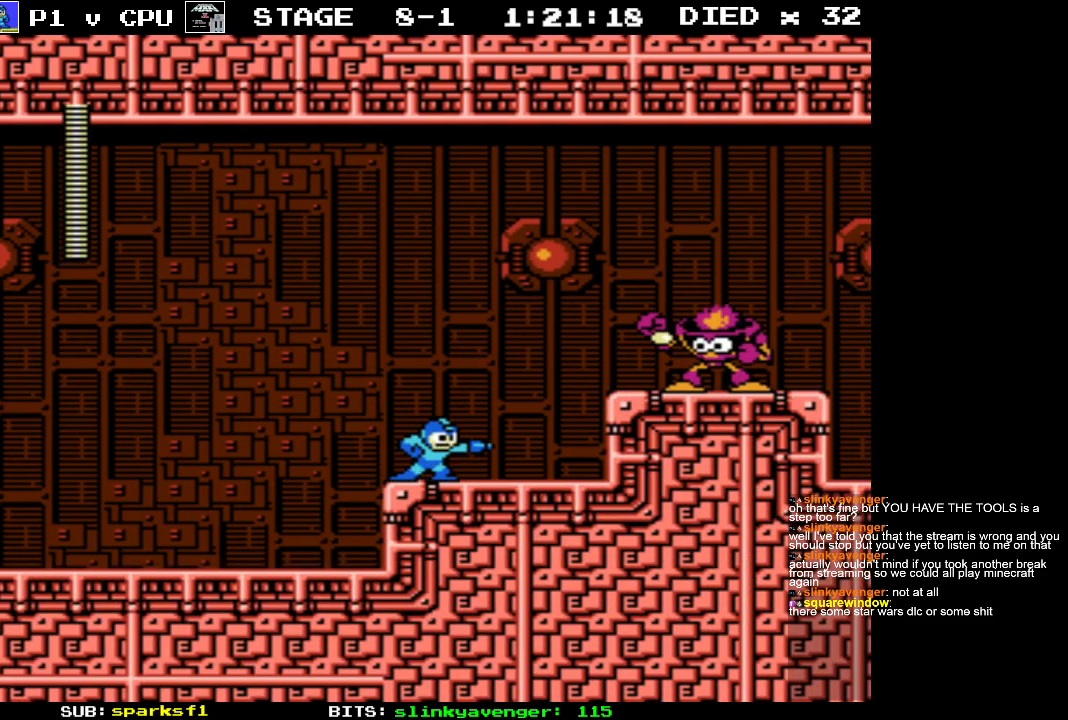
{"buttons": ["B", "DPAD_RIGHT"], "events": [[67, "A", "down"], [183, "B", "down"], [217, "A", "up"], [250, "B", "up"], [333, "B", "down"], [350, "DPAD_RIGHT", "down"], [400, "B", "up"], [467, "B", "down"]]}
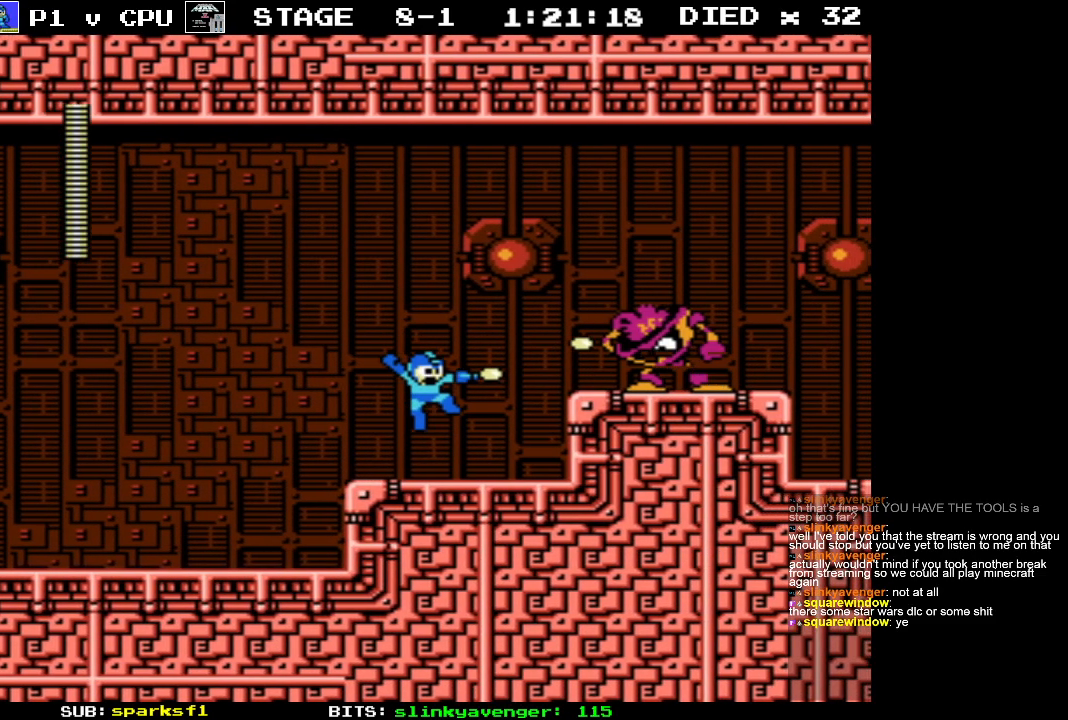
{"buttons": ["A", "DPAD_RIGHT"], "events": [[33, "B", "up"], [100, "B", "down"], [200, "B", "up"], [383, "A", "down"]]}
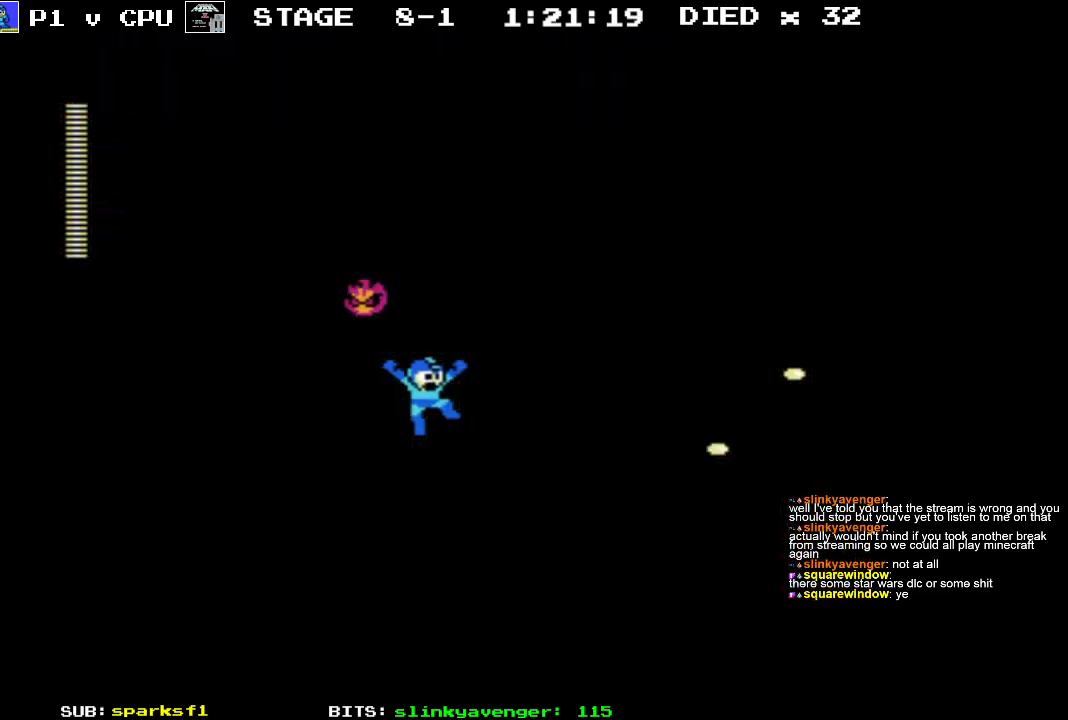
{"buttons": ["DPAD_RIGHT"], "events": [[50, "A", "up"], [50, "B", "down"], [150, "B", "up"]]}
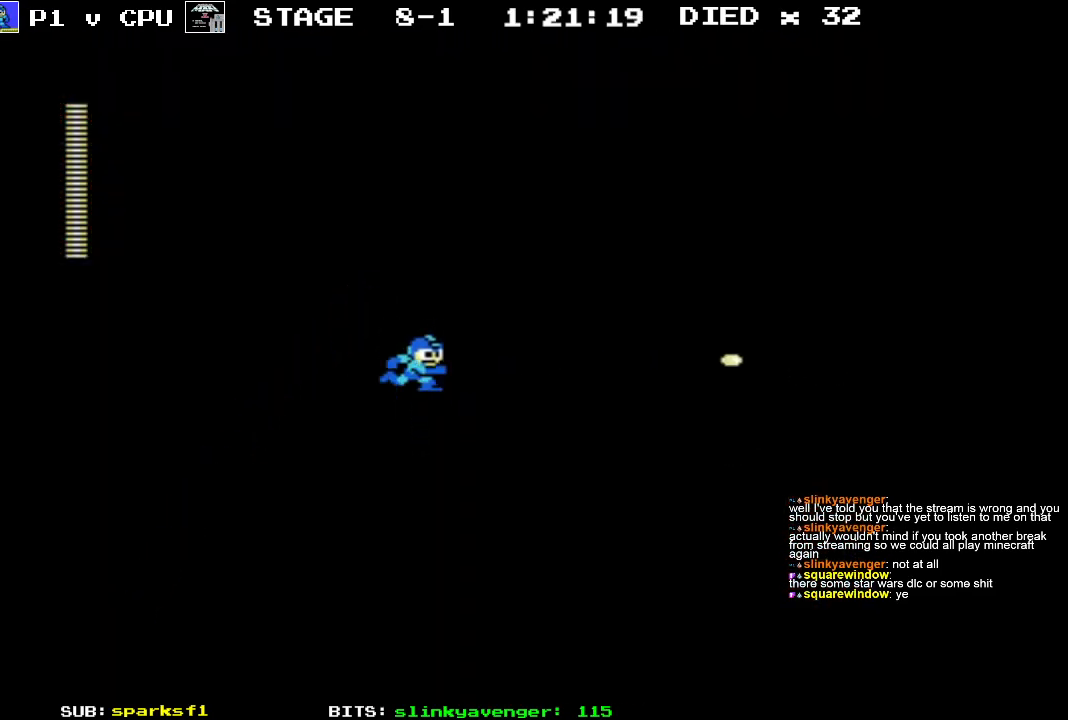
{"buttons": ["DPAD_RIGHT"], "events": []}
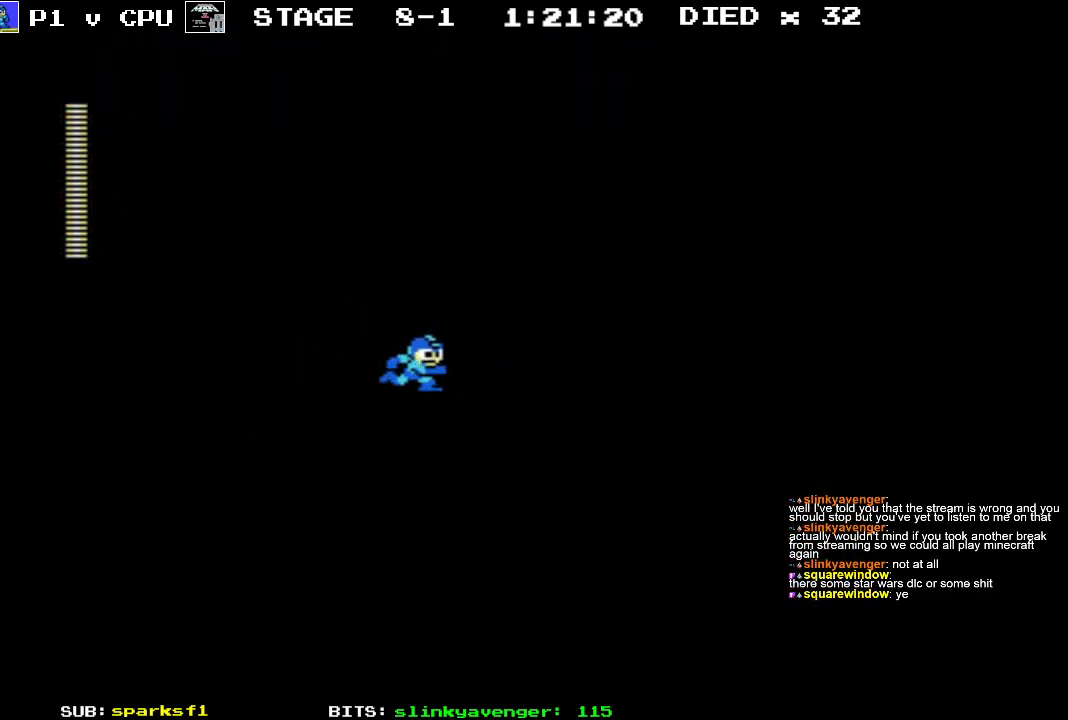
{"buttons": ["B"], "events": [[83, "B", "down"], [183, "B", "up"], [250, "DPAD_RIGHT", "up"], [267, "B", "down"], [333, "B", "up"], [417, "B", "down"]]}
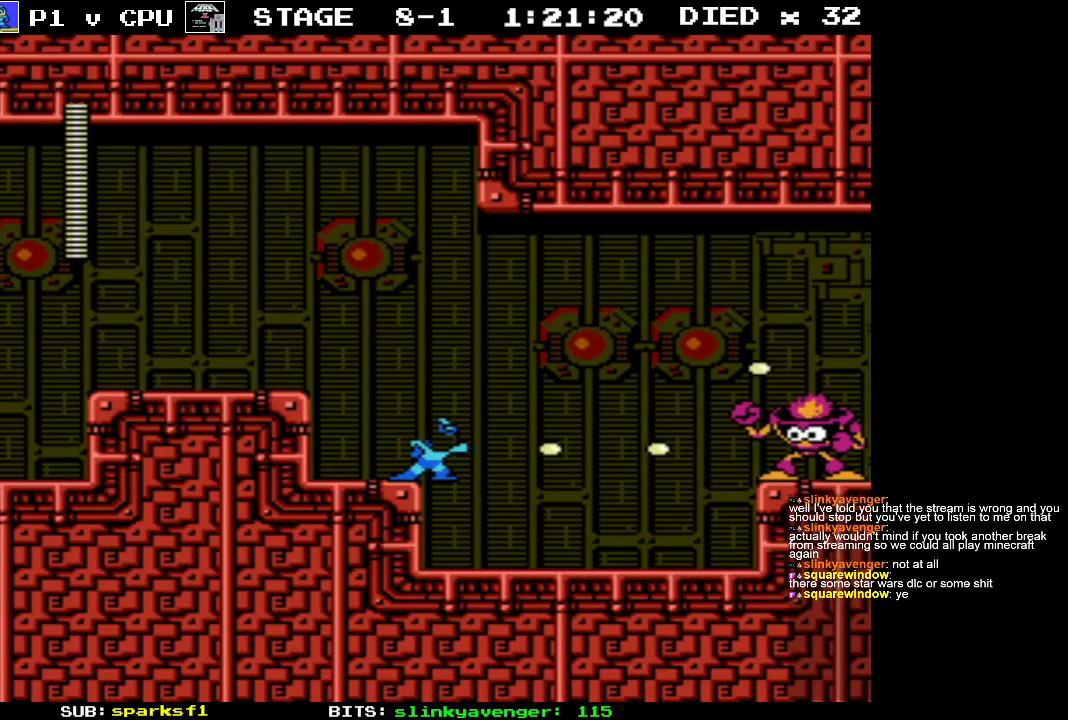
{"buttons": ["B", "DPAD_RIGHT"], "events": [[17, "B", "up"], [83, "B", "down"], [183, "B", "up"], [250, "B", "down"], [317, "DPAD_RIGHT", "down"], [350, "B", "up"], [433, "B", "down"]]}
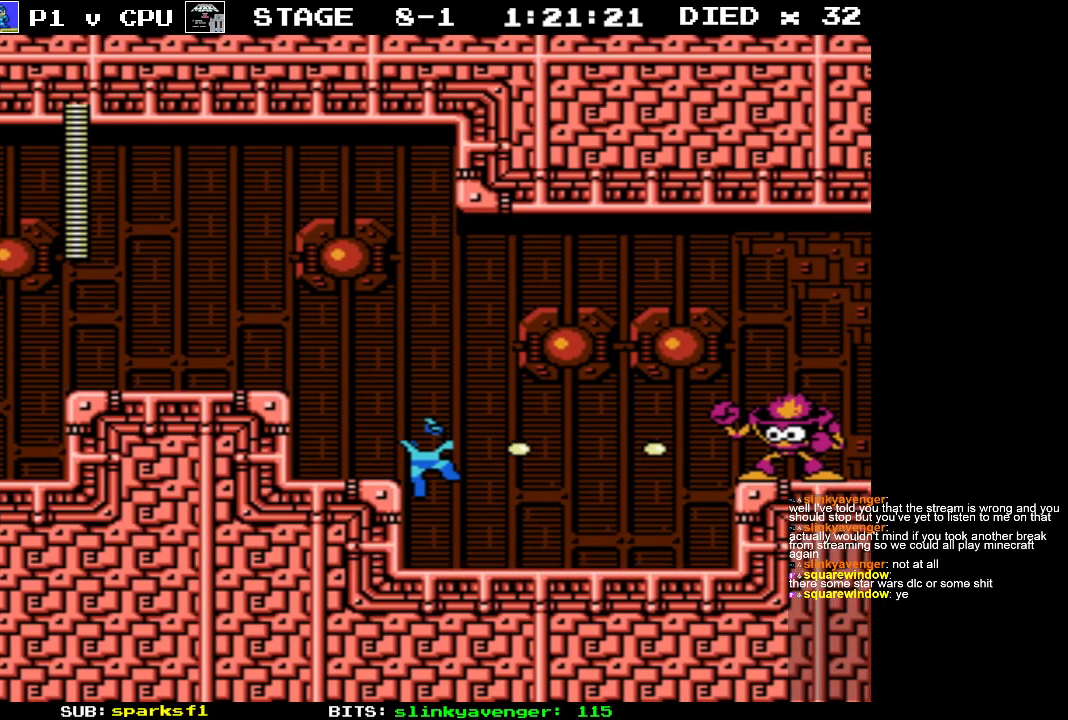
{"buttons": ["DPAD_RIGHT"], "events": [[33, "B", "up"], [83, "B", "down"], [200, "B", "up"], [250, "B", "down"], [350, "B", "up"]]}
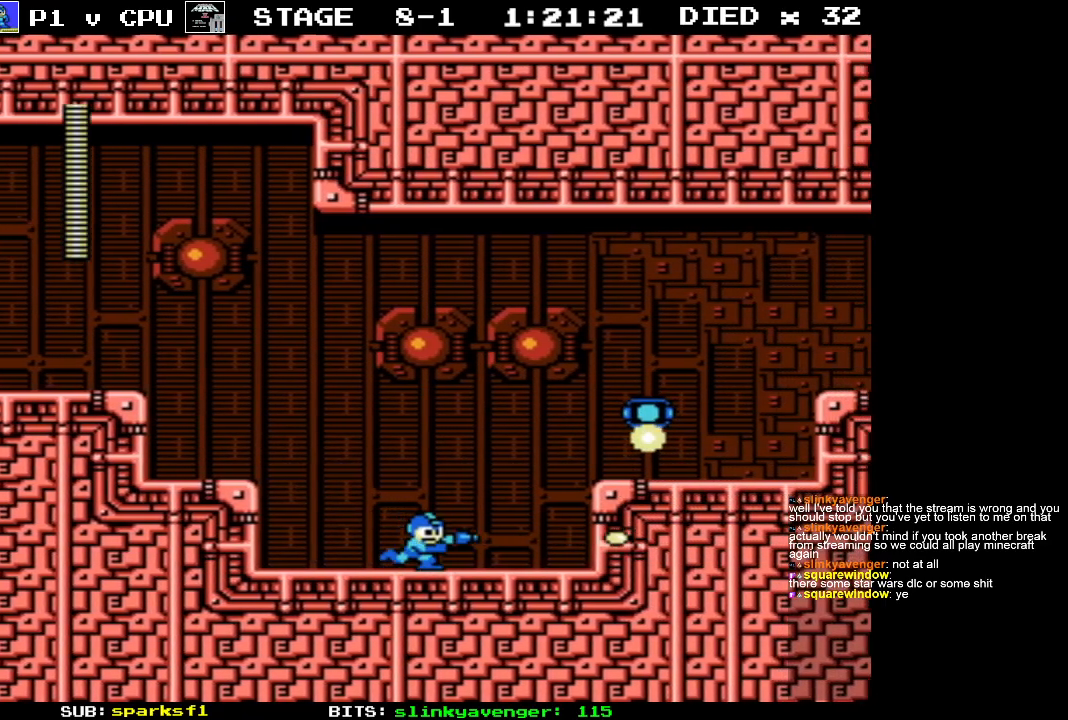
{"buttons": ["DPAD_RIGHT"], "events": [[200, "A", "down"], [483, "A", "up"]]}
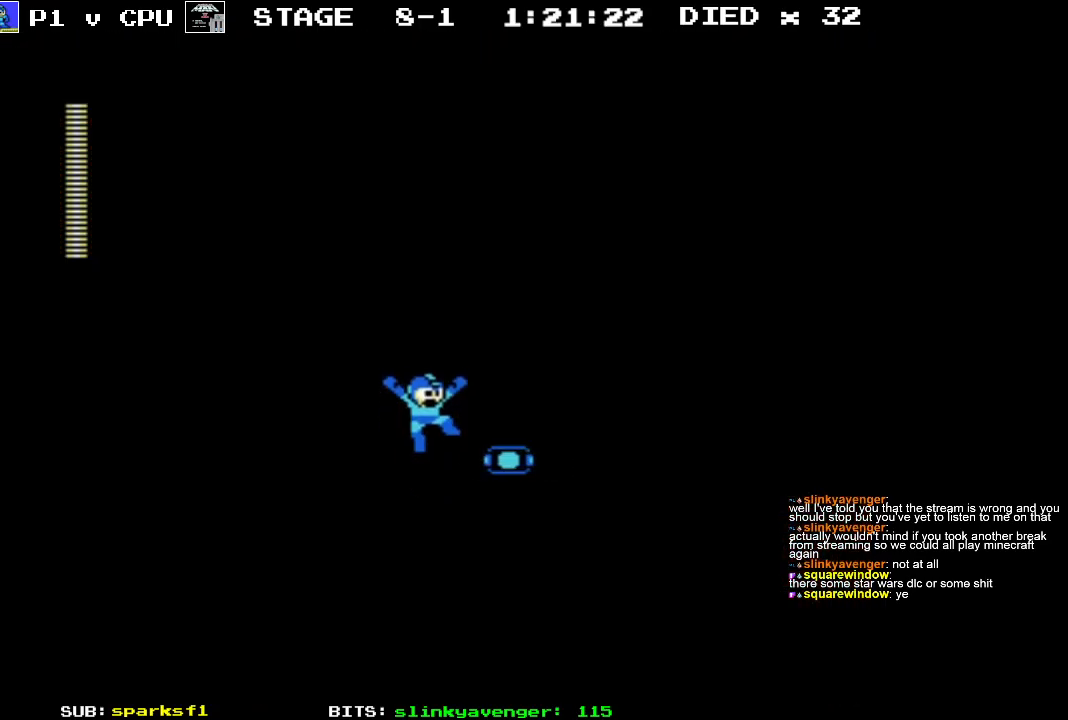
{"buttons": [], "events": [[100, "DPAD_RIGHT", "up"], [133, "START", "down"], [267, "START", "up"]]}
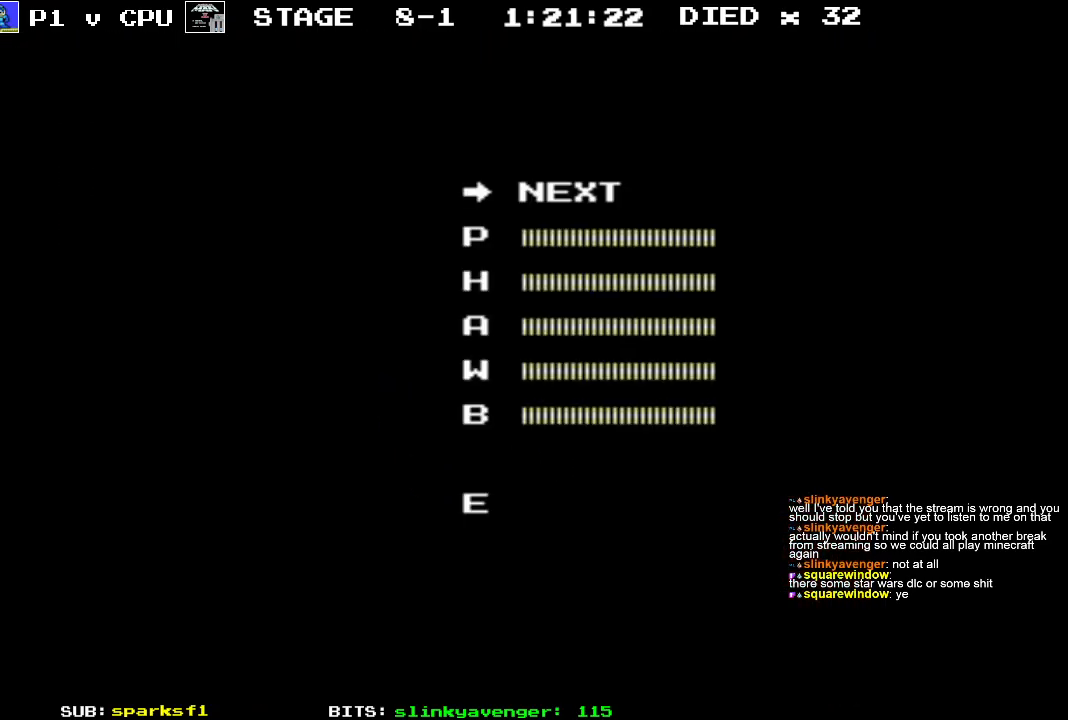
{"buttons": ["DPAD_UP"], "events": [[417, "DPAD_UP", "down"]]}
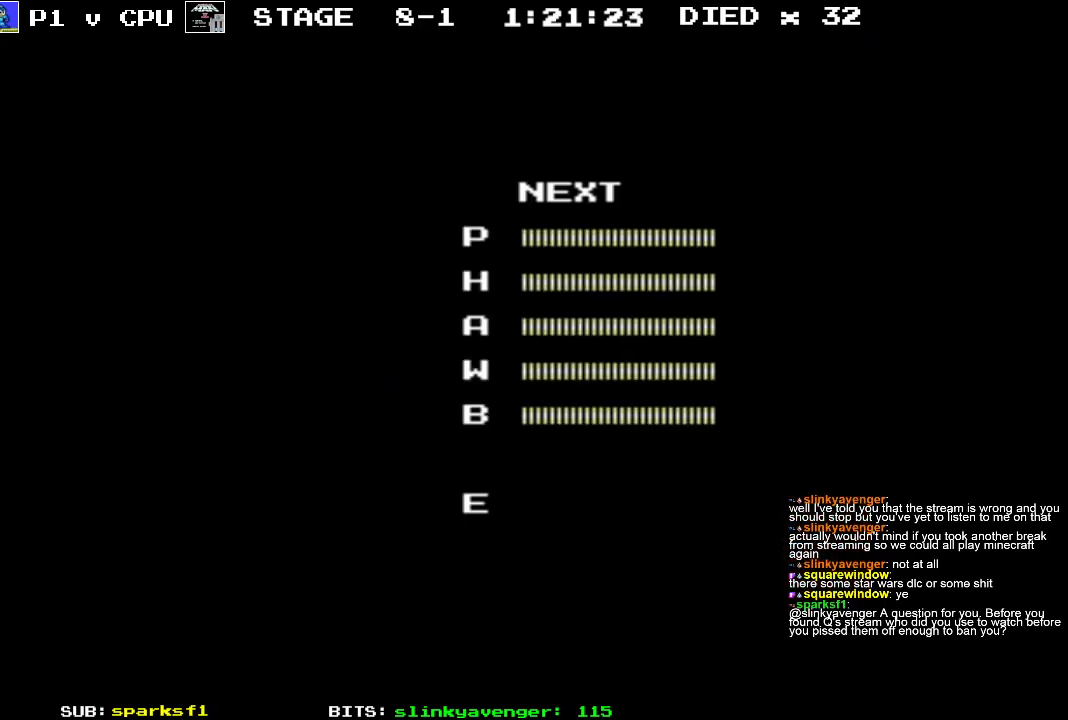
{"buttons": [], "events": [[17, "DPAD_UP", "up"], [67, "START", "down"], [183, "START", "up"]]}